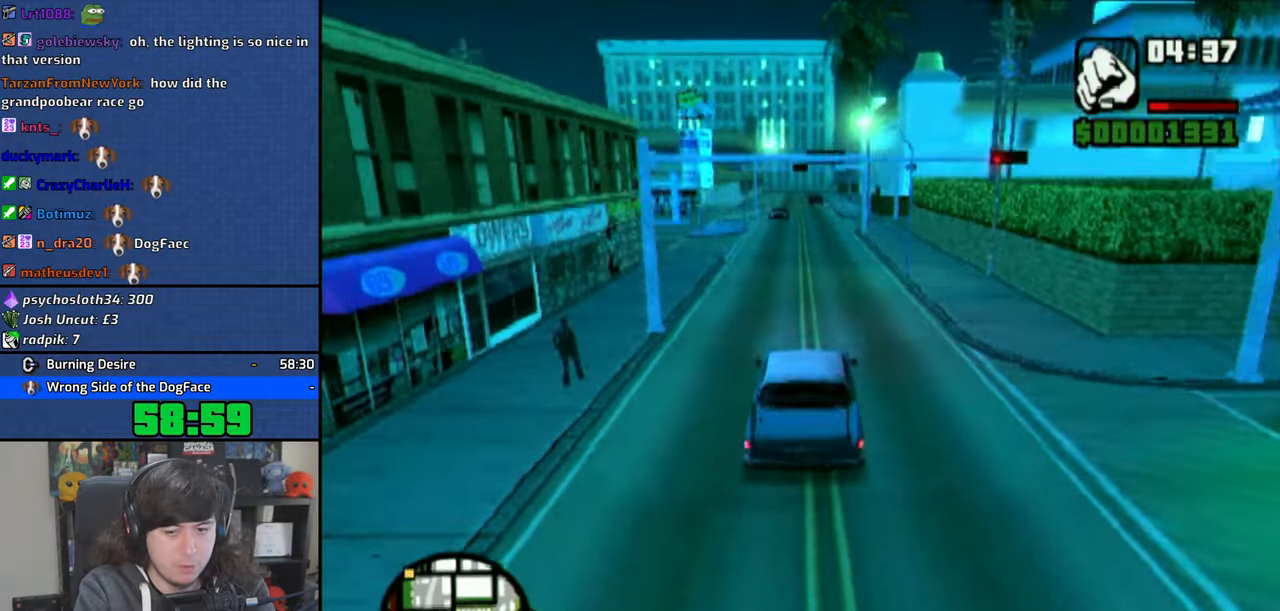
Gameplay with a controller (PlayStation layout); each line is a JSON object with the inputs held at the frame after it. "events" lists button and stick changes between this image and that frame as [ms after this image, input, new state], when the widget could be followed in between. Not read: L3.
{"buttons": ["CROSS"], "left_stick": "center", "right_stick": "down", "events": []}
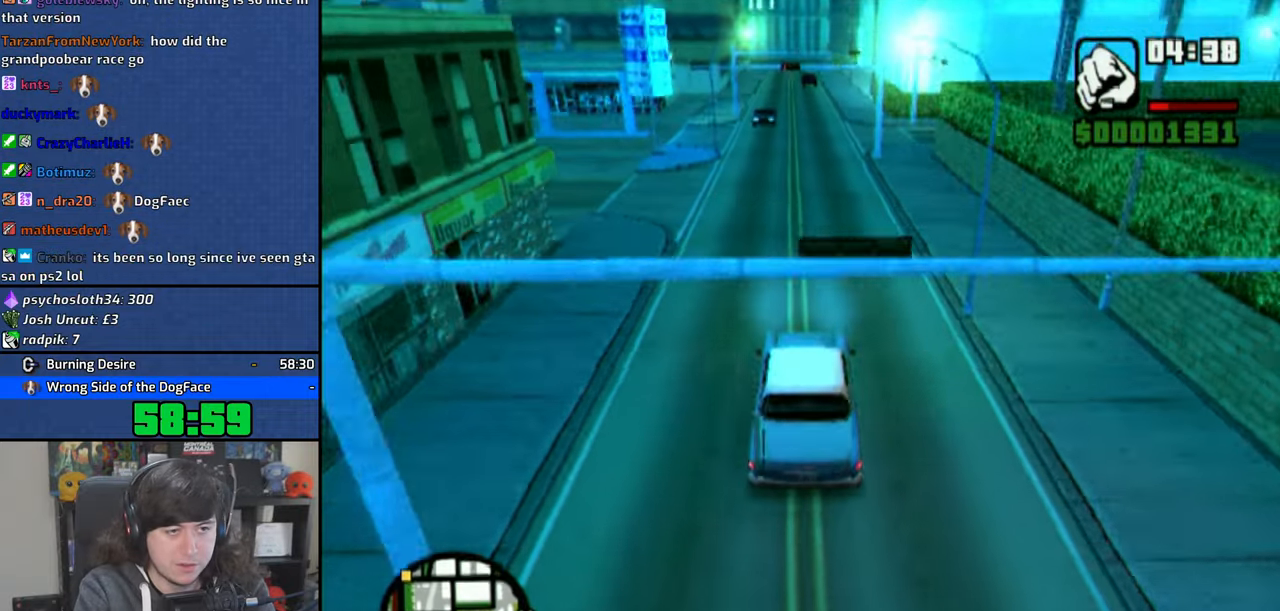
{"buttons": ["CROSS"], "left_stick": "center", "right_stick": "down", "events": []}
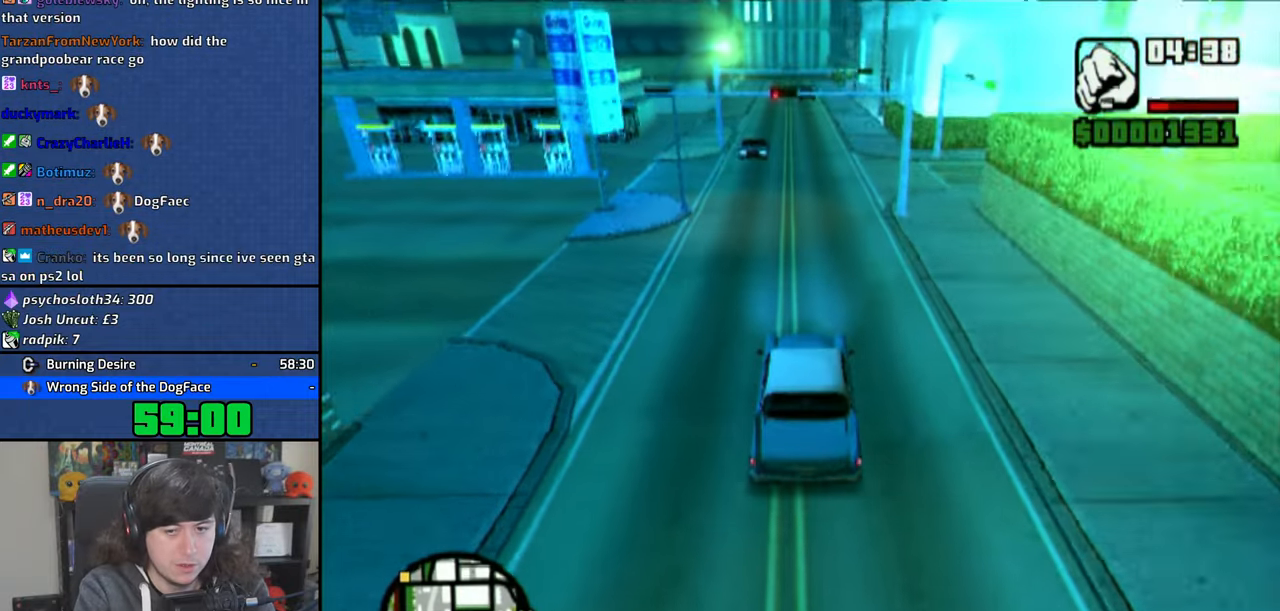
{"buttons": ["CROSS"], "left_stick": "center", "right_stick": "down", "events": []}
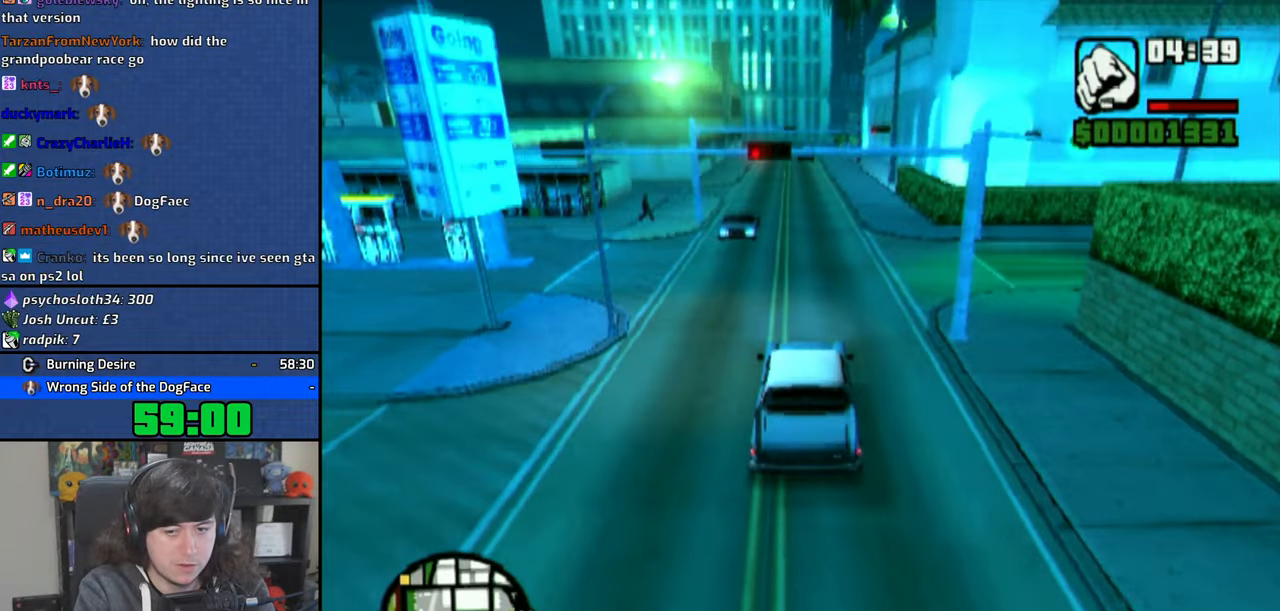
{"buttons": ["CROSS"], "left_stick": "center", "right_stick": "down", "events": []}
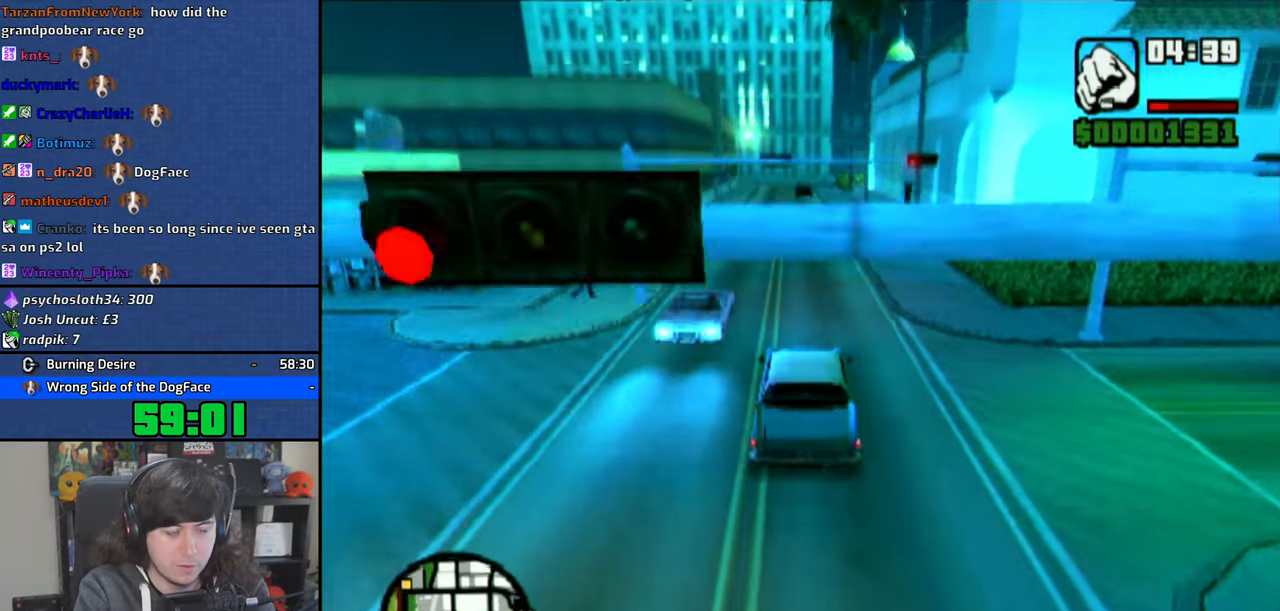
{"buttons": ["CROSS"], "left_stick": "center", "right_stick": "down", "events": [[150, "left_stick", "up-left"], [283, "left_stick", "center"]]}
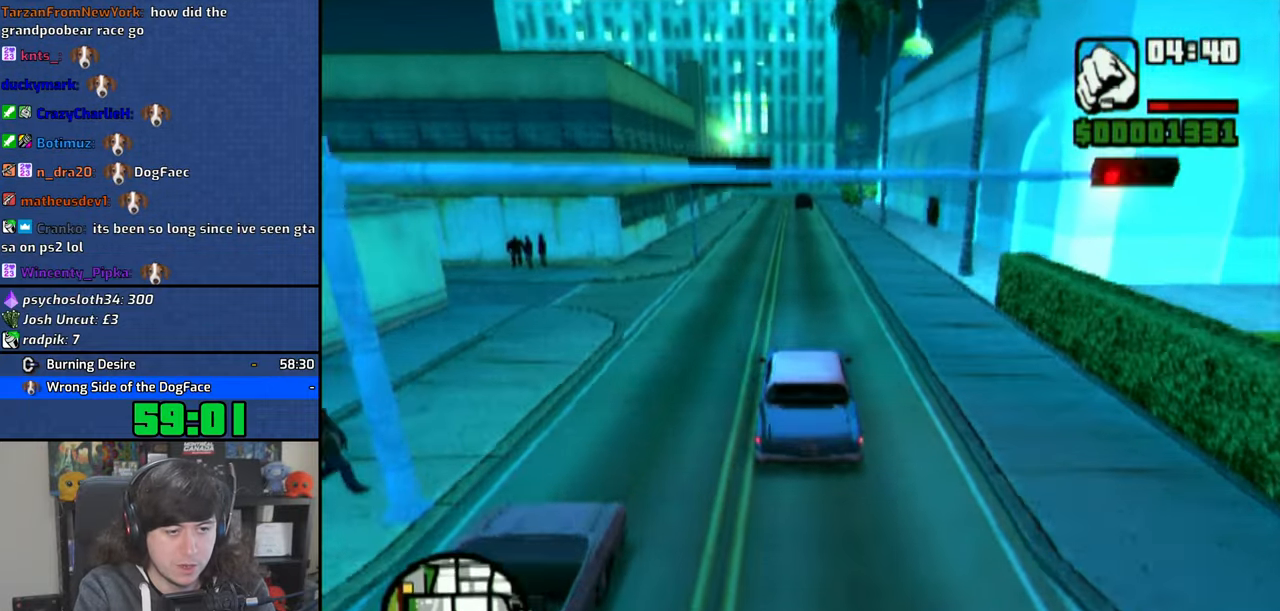
{"buttons": ["CROSS"], "left_stick": "center", "right_stick": "down", "events": []}
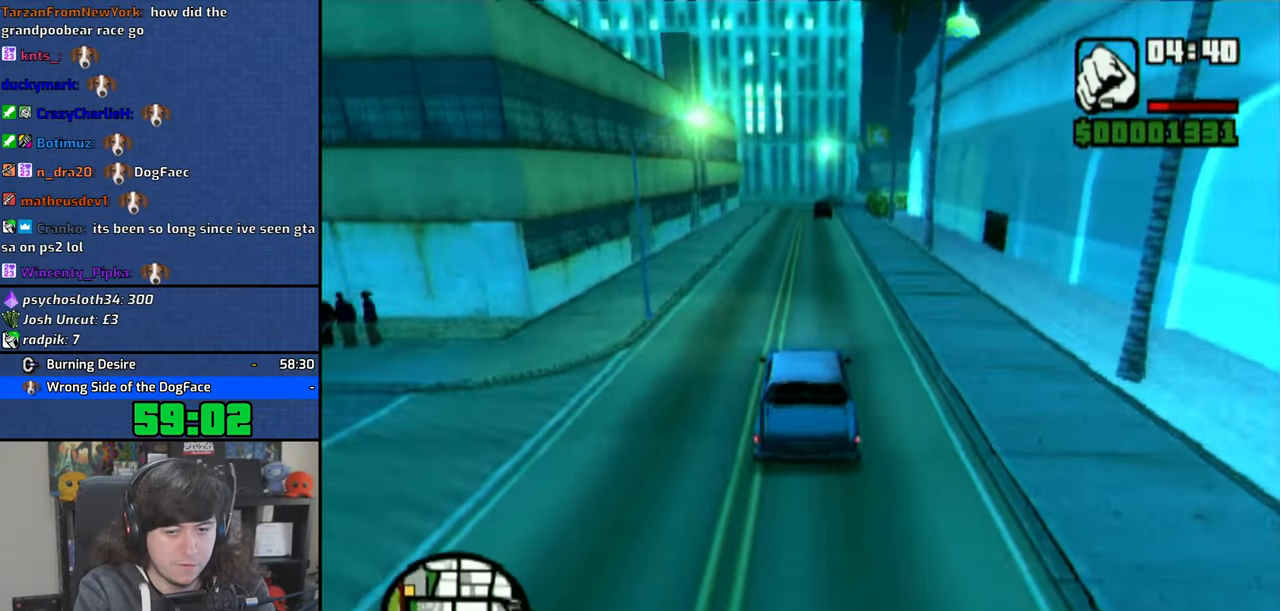
{"buttons": ["CROSS"], "left_stick": "center", "right_stick": "down", "events": []}
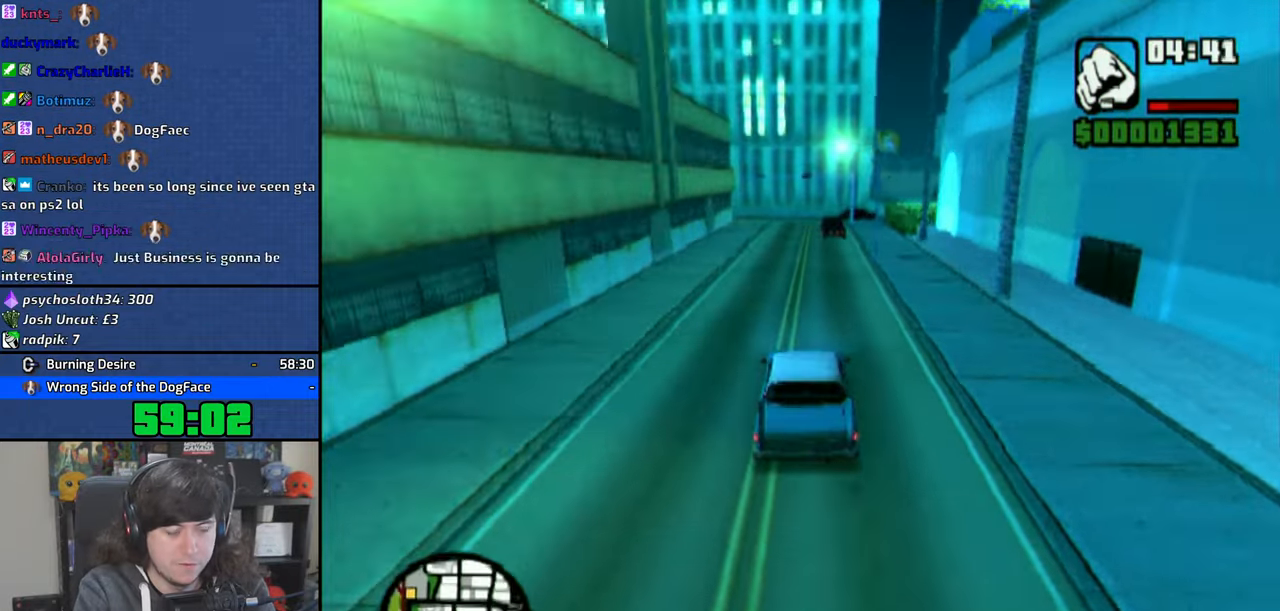
{"buttons": ["CROSS"], "left_stick": "center", "right_stick": "down", "events": []}
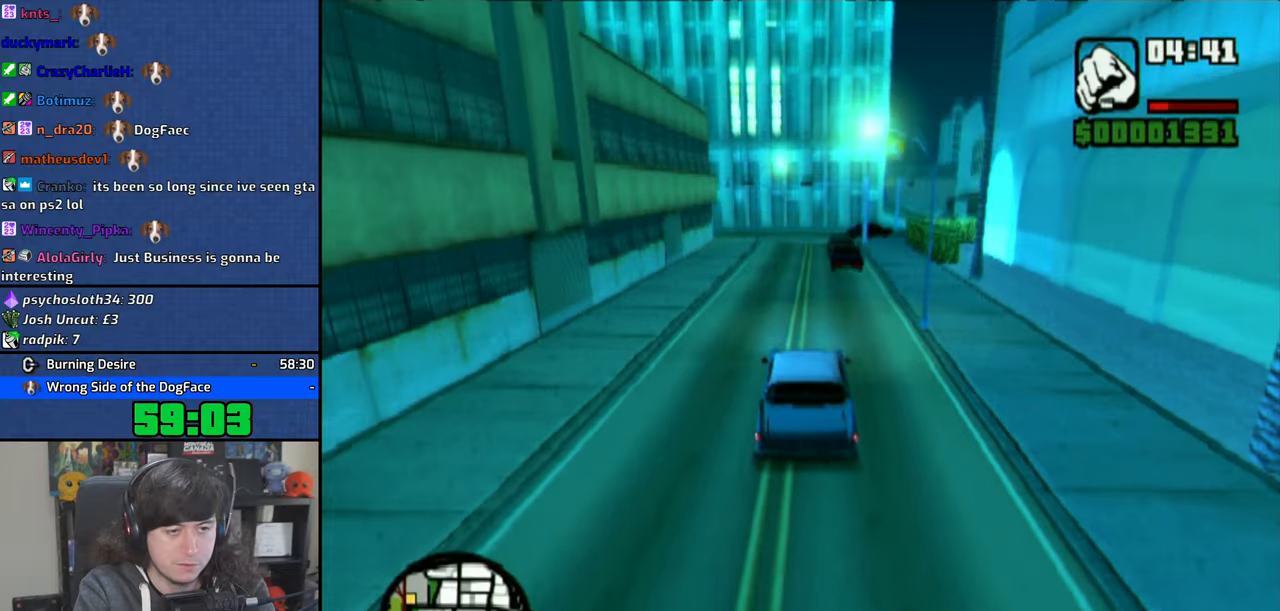
{"buttons": [], "left_stick": "center", "right_stick": "center", "events": [[66, "right_stick", "center"], [133, "CROSS", "up"], [250, "SQUARE", "down"], [350, "SQUARE", "up"], [416, "SQUARE", "down"], [500, "SQUARE", "up"]]}
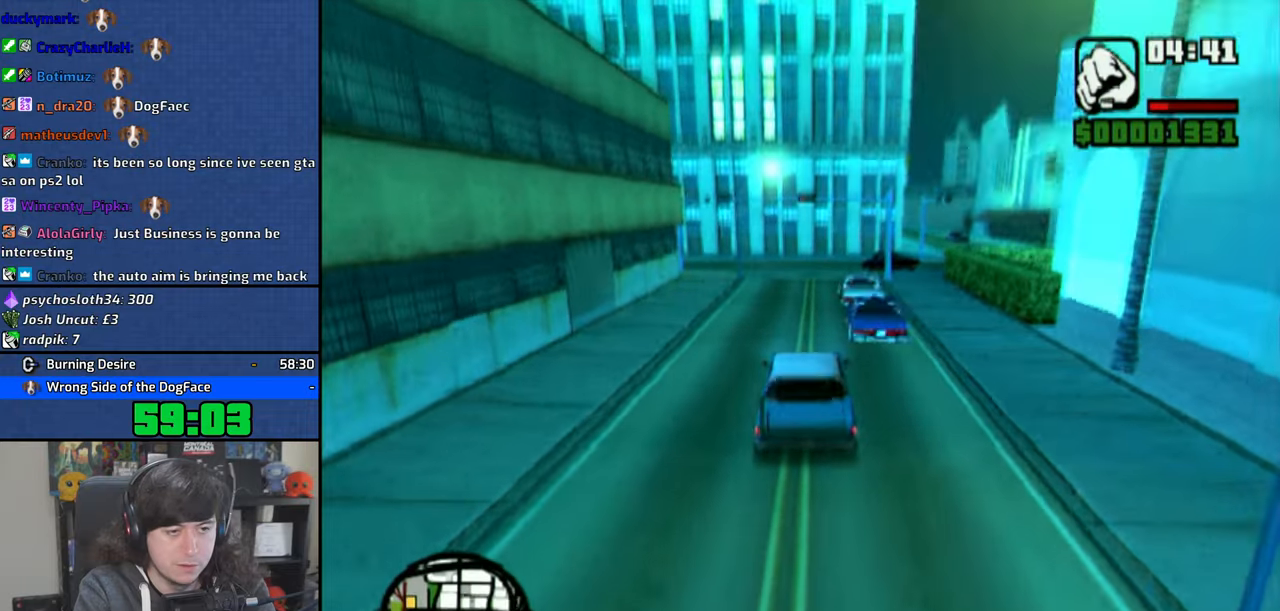
{"buttons": [], "left_stick": "up-left", "right_stick": "center", "events": [[66, "SQUARE", "down"], [250, "left_stick", "up-left"], [400, "SQUARE", "up"]]}
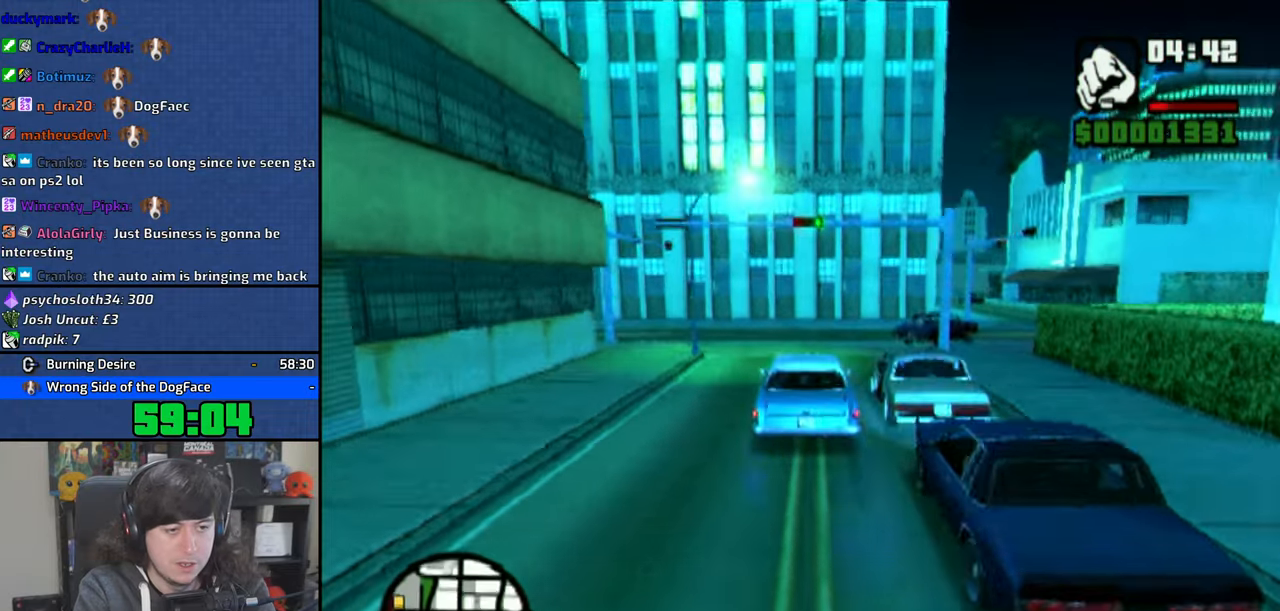
{"buttons": [], "left_stick": "up-left", "right_stick": "center", "events": []}
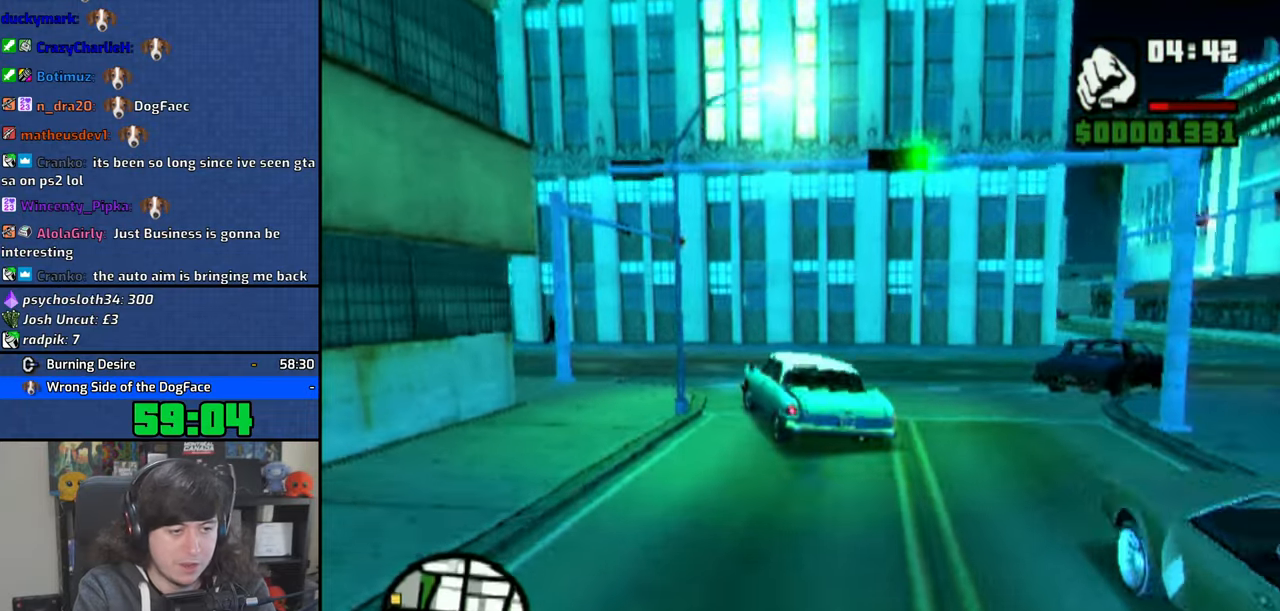
{"buttons": ["CROSS"], "left_stick": "up-left", "right_stick": "center", "events": [[333, "CROSS", "down"], [416, "CROSS", "up"], [466, "CROSS", "down"]]}
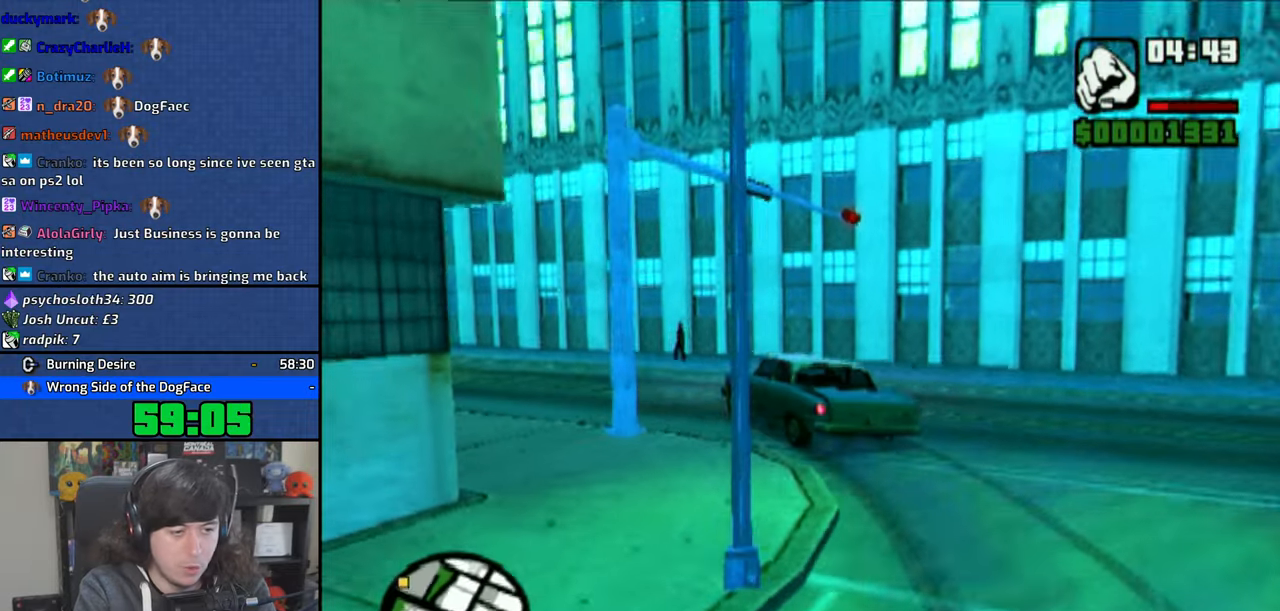
{"buttons": ["CROSS"], "left_stick": "center", "right_stick": "center", "events": [[50, "left_stick", "center"], [200, "left_stick", "up-left"], [300, "left_stick", "center"]]}
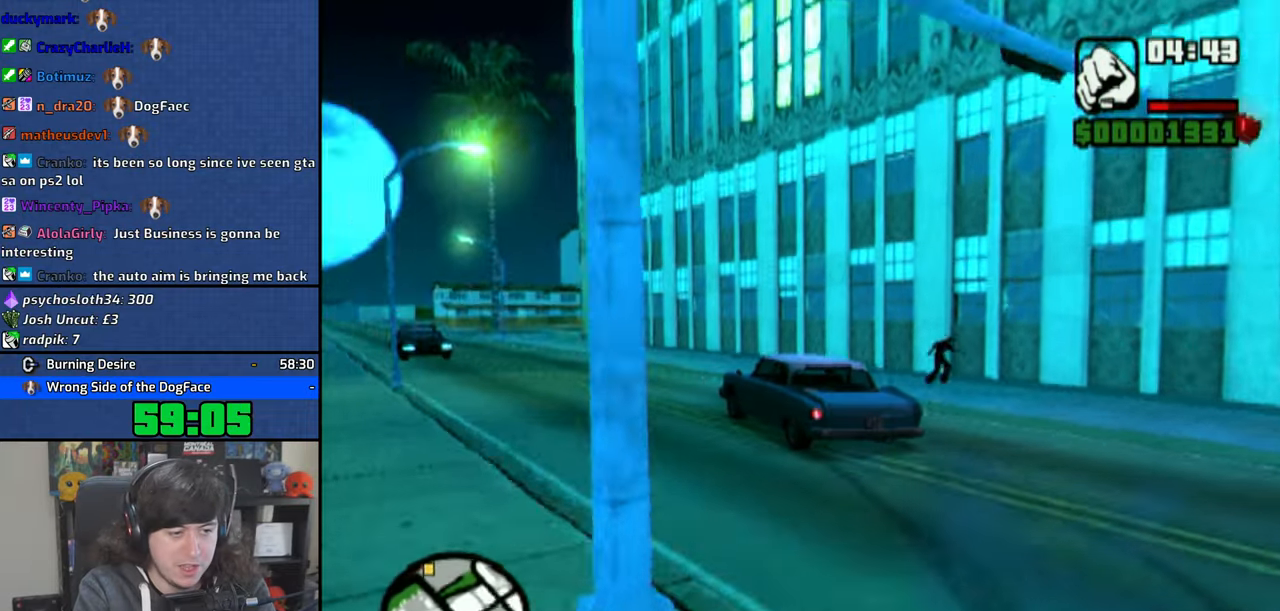
{"buttons": ["CROSS"], "left_stick": "center", "right_stick": "center", "events": [[16, "left_stick", "left"], [166, "left_stick", "center"], [250, "left_stick", "up-left"], [400, "left_stick", "center"]]}
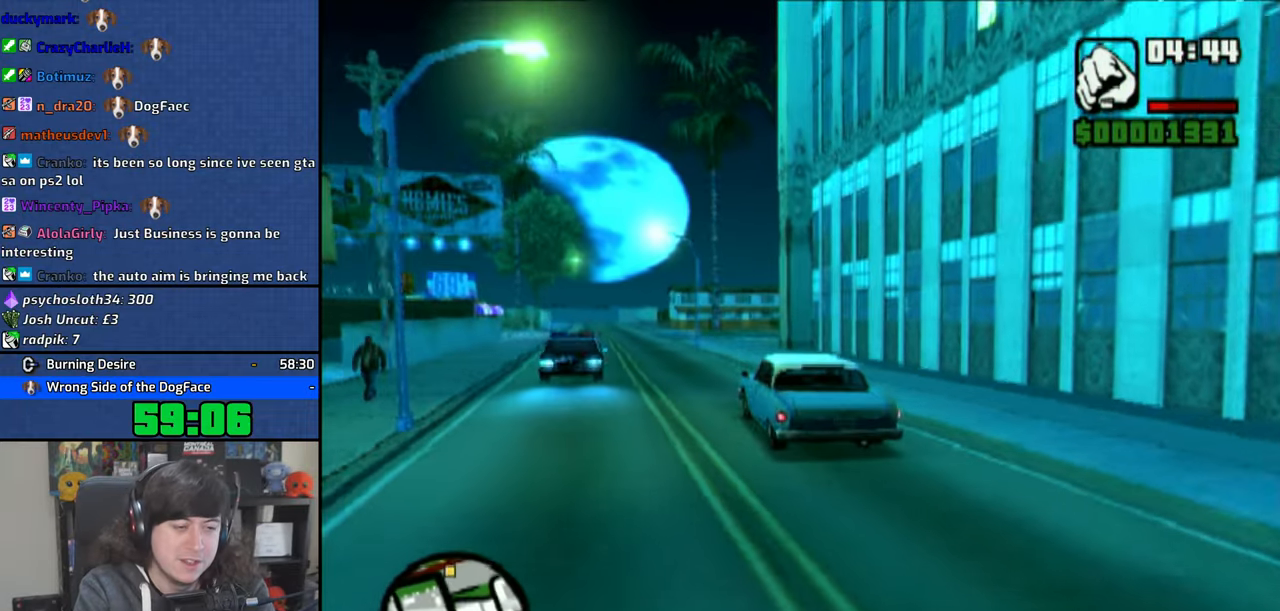
{"buttons": ["CROSS"], "left_stick": "center", "right_stick": "center", "events": [[83, "left_stick", "left"], [250, "left_stick", "center"]]}
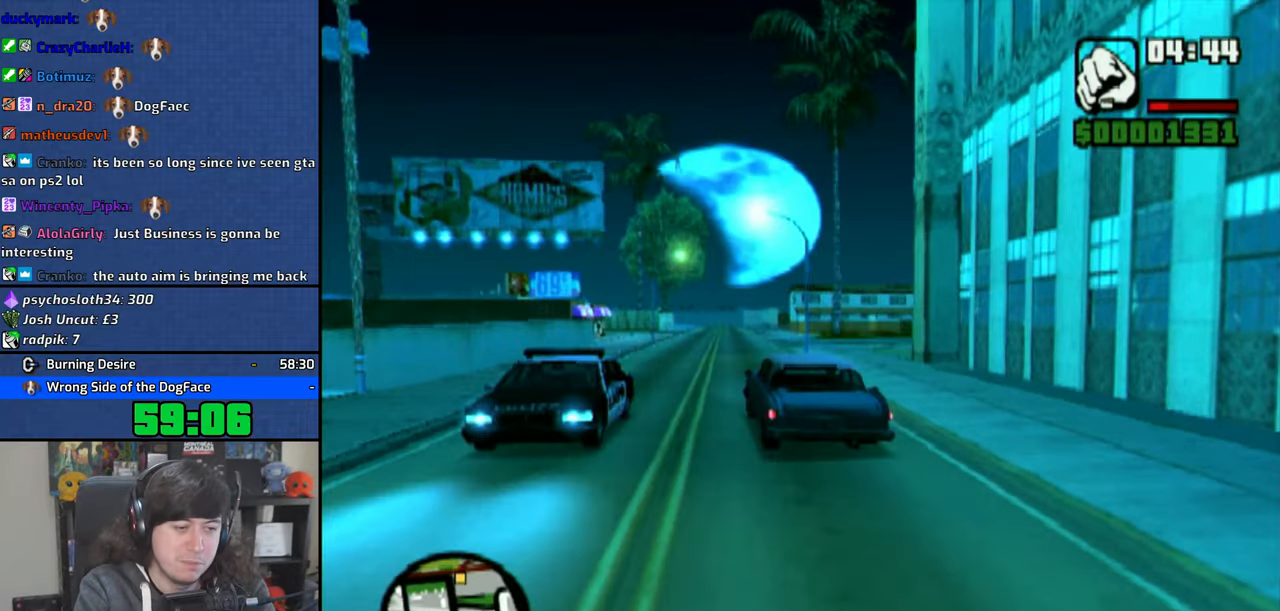
{"buttons": ["CROSS"], "left_stick": "center", "right_stick": "down", "events": [[83, "left_stick", "left"], [200, "left_stick", "center"], [383, "right_stick", "down"]]}
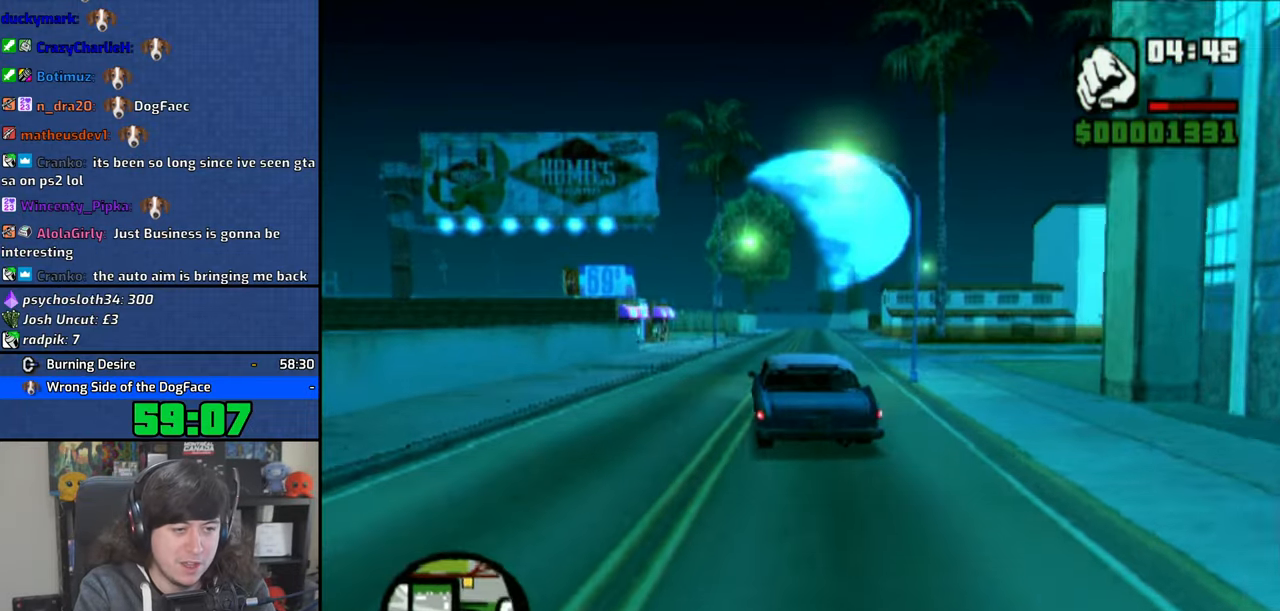
{"buttons": ["CROSS"], "left_stick": "right", "right_stick": "down", "events": [[466, "left_stick", "right"]]}
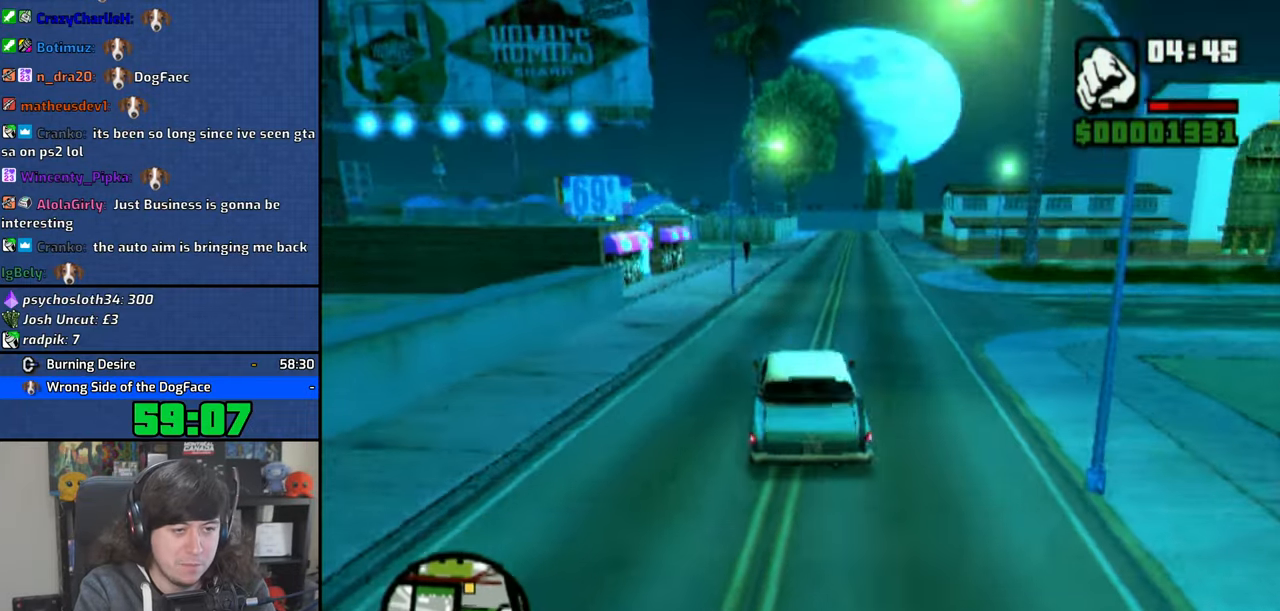
{"buttons": ["CROSS"], "left_stick": "right", "right_stick": "down", "events": [[83, "left_stick", "center"], [466, "left_stick", "right"]]}
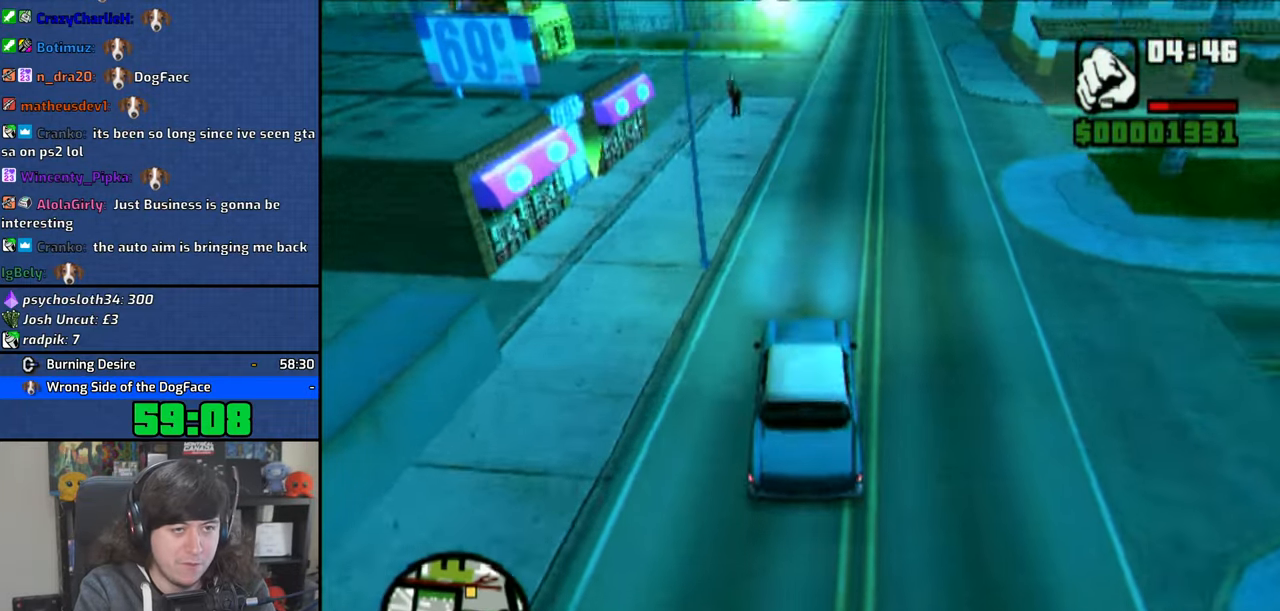
{"buttons": ["CROSS"], "left_stick": "right", "right_stick": "down", "events": [[66, "left_stick", "center"], [366, "left_stick", "right"]]}
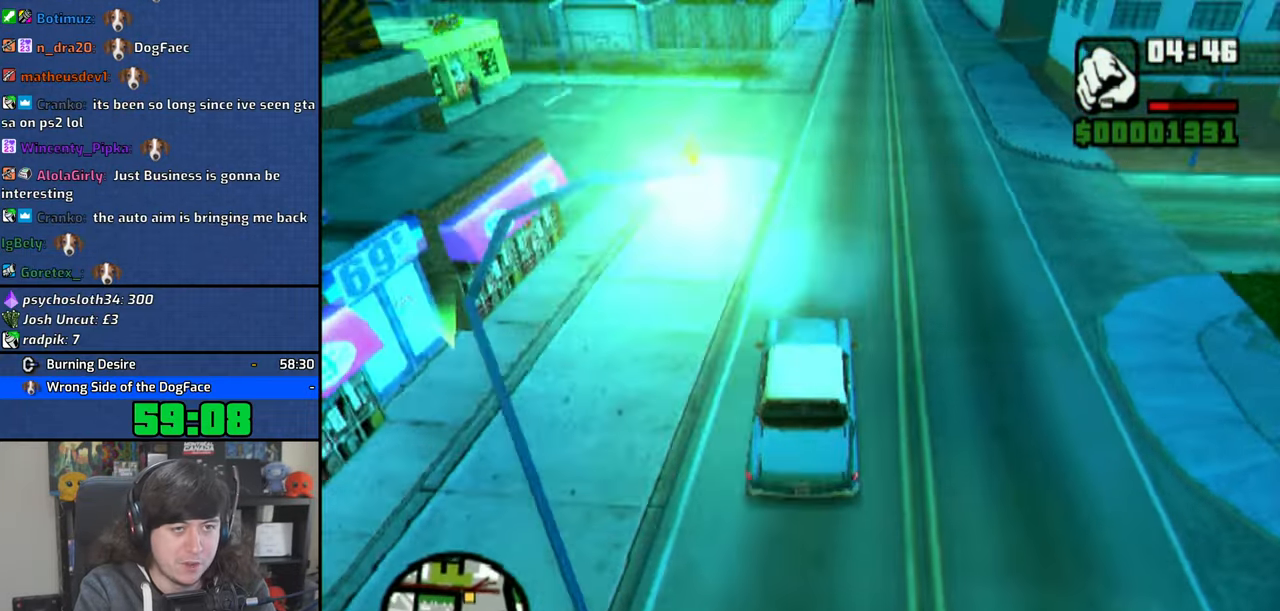
{"buttons": ["CROSS"], "left_stick": "right", "right_stick": "down", "events": [[33, "left_stick", "center"], [183, "left_stick", "right"]]}
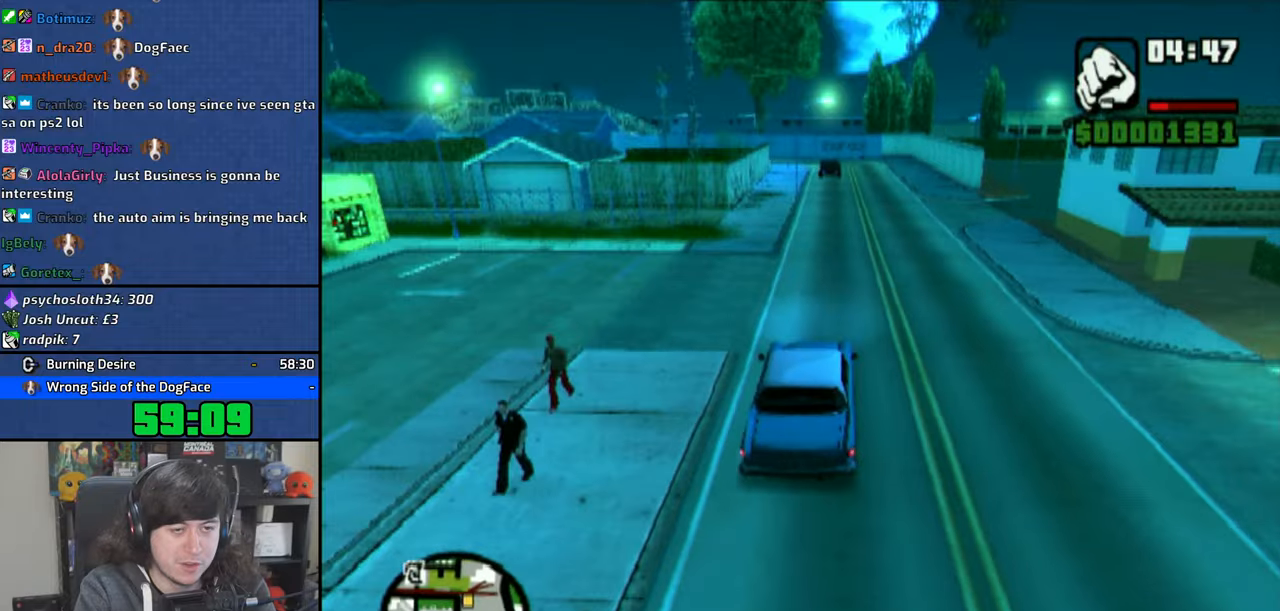
{"buttons": ["CROSS"], "left_stick": "right", "right_stick": "down", "events": []}
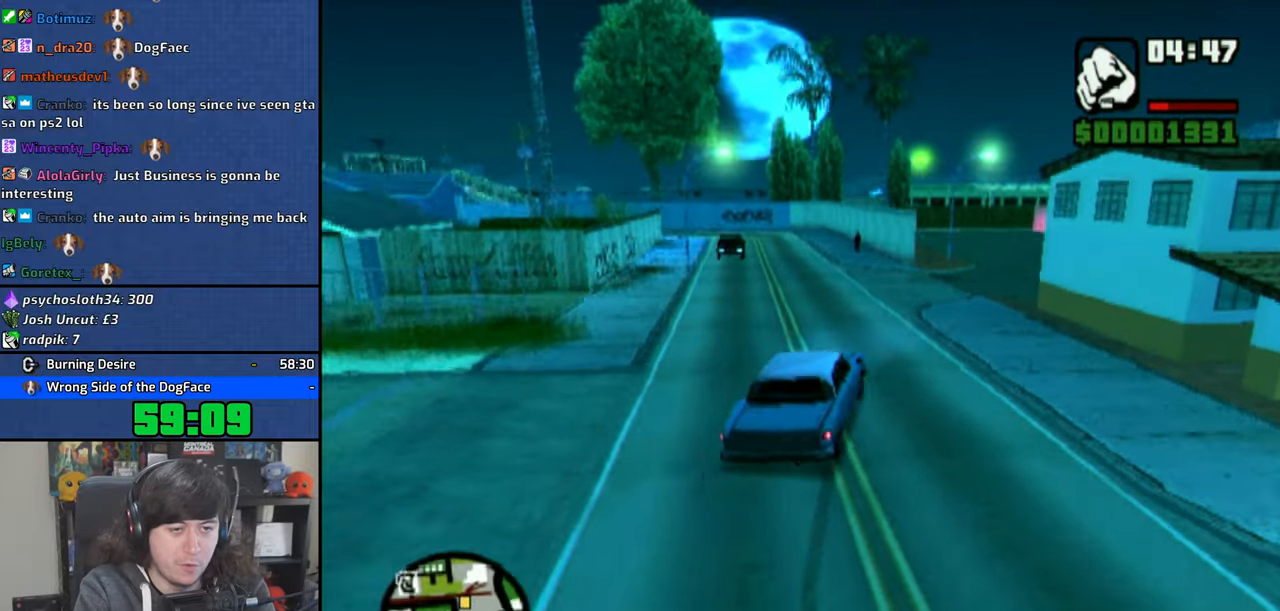
{"buttons": ["CROSS"], "left_stick": "right", "right_stick": "center", "events": [[233, "left_stick", "center"], [333, "left_stick", "right"], [383, "right_stick", "center"]]}
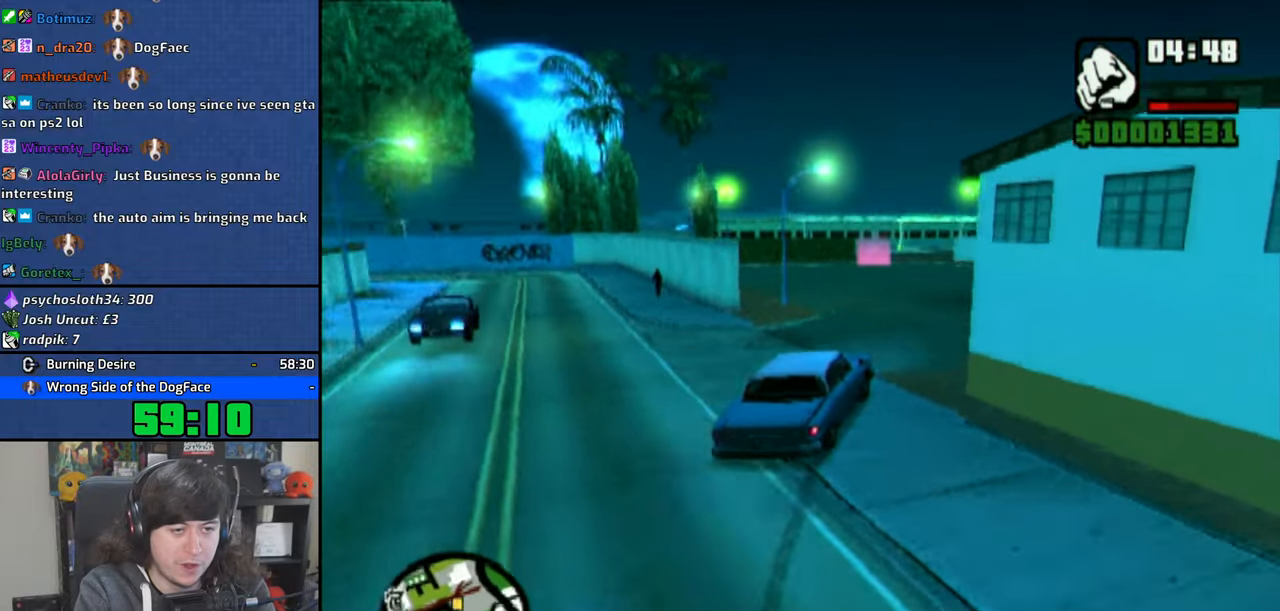
{"buttons": [], "left_stick": "center", "right_stick": "center", "events": [[33, "CROSS", "up"], [250, "CROSS", "down"], [333, "CROSS", "up"], [366, "left_stick", "center"], [400, "CROSS", "down"], [500, "CROSS", "up"]]}
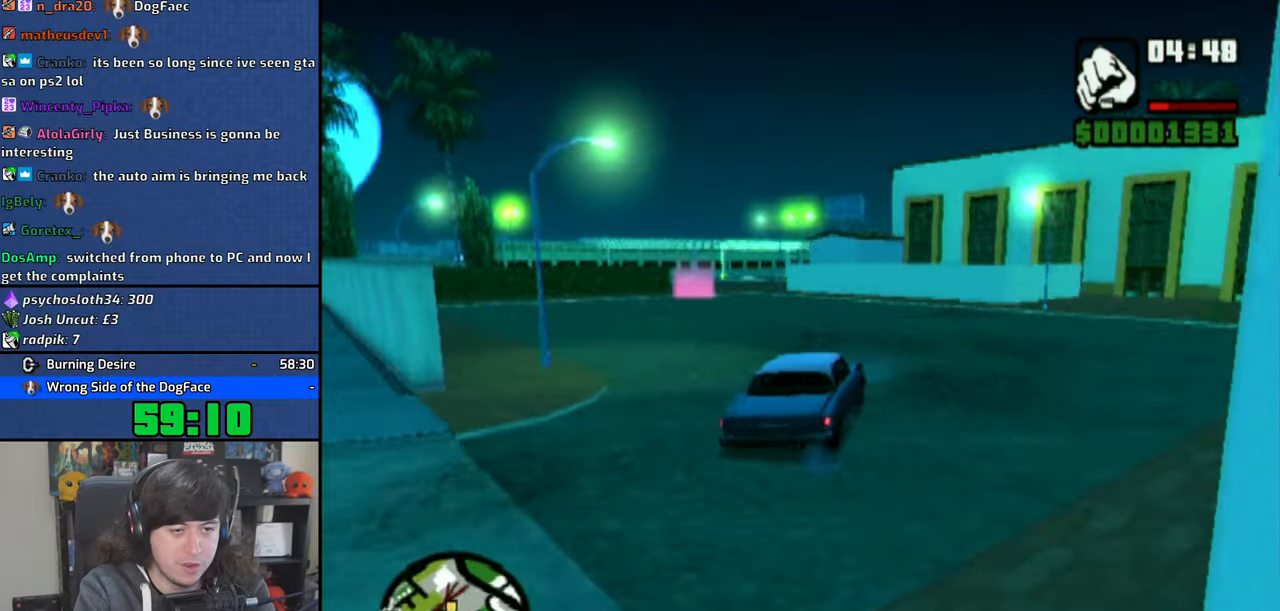
{"buttons": ["CROSS"], "left_stick": "center", "right_stick": "center", "events": [[16, "left_stick", "right"], [50, "CROSS", "down"], [166, "CROSS", "up"], [233, "CROSS", "down"], [250, "left_stick", "center"], [333, "CROSS", "up"], [400, "CROSS", "down"]]}
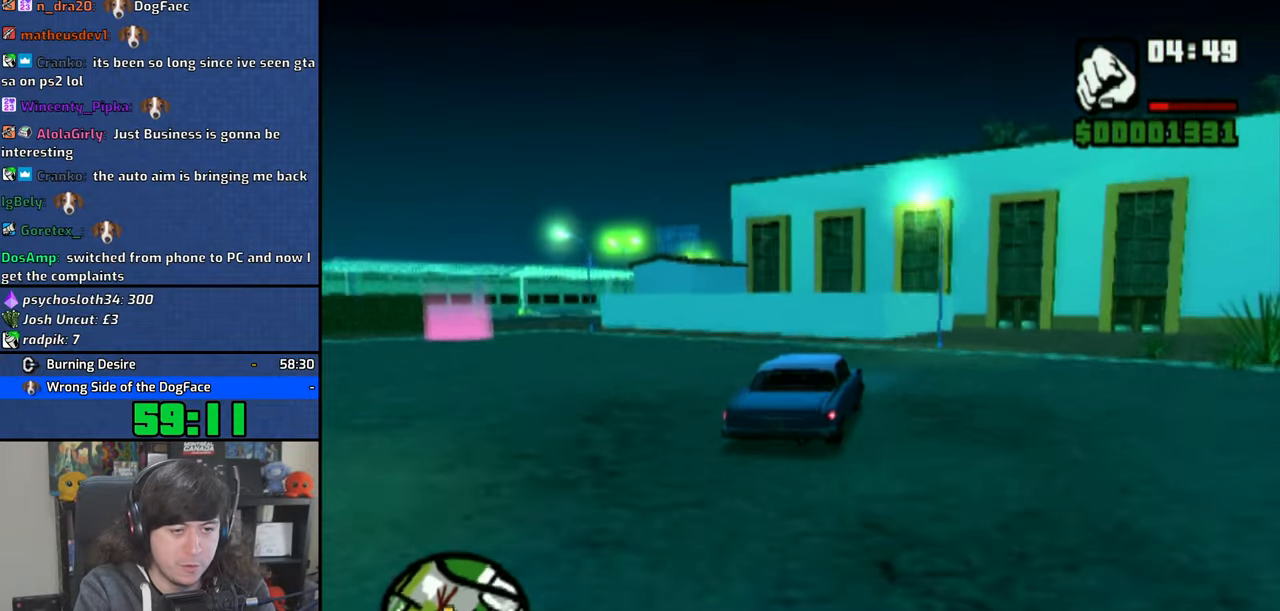
{"buttons": [], "left_stick": "right", "right_stick": "center", "events": [[16, "CROSS", "up"], [33, "left_stick", "right"], [133, "CROSS", "down"], [200, "CROSS", "up"], [333, "CROSS", "down"], [416, "CROSS", "up"]]}
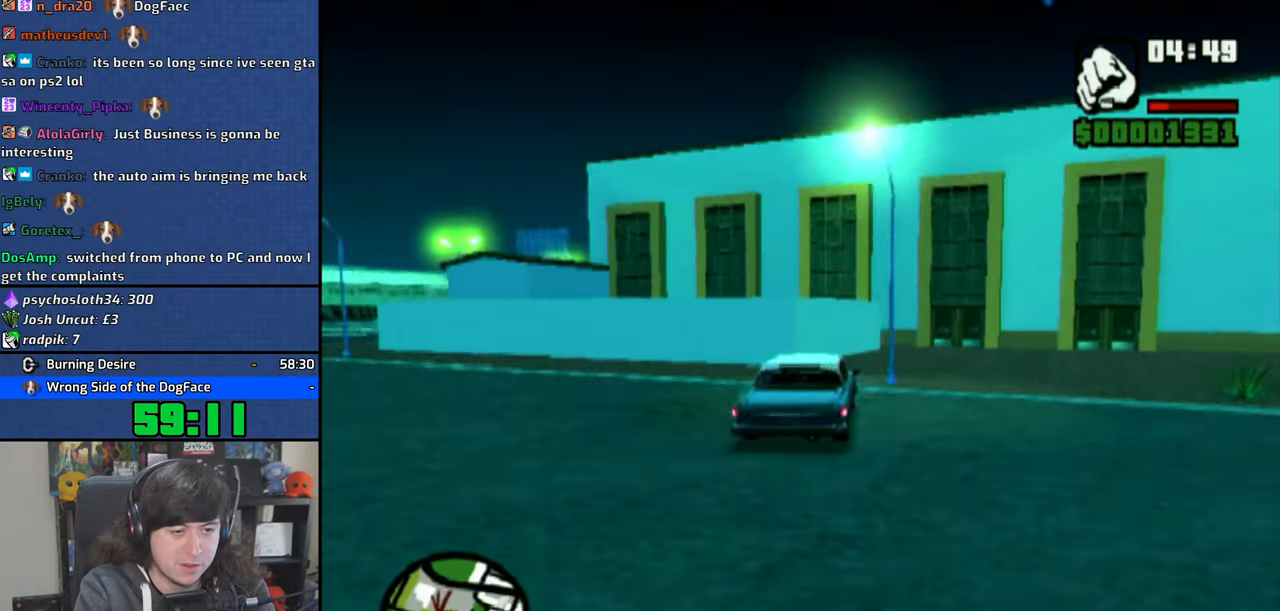
{"buttons": ["SQUARE"], "left_stick": "center", "right_stick": "center", "events": [[266, "left_stick", "center"], [450, "SQUARE", "down"]]}
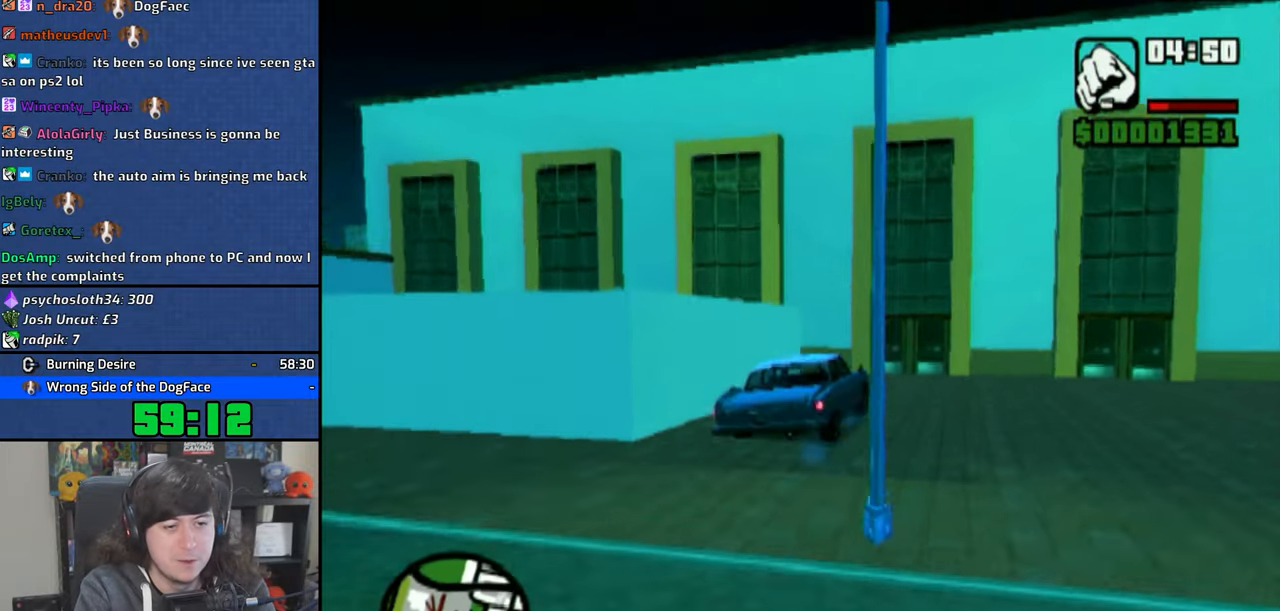
{"buttons": ["TRIANGLE"], "left_stick": "center", "right_stick": "center", "events": [[83, "left_stick", "up-left"], [433, "SQUARE", "up"], [450, "TRIANGLE", "down"], [500, "left_stick", "center"]]}
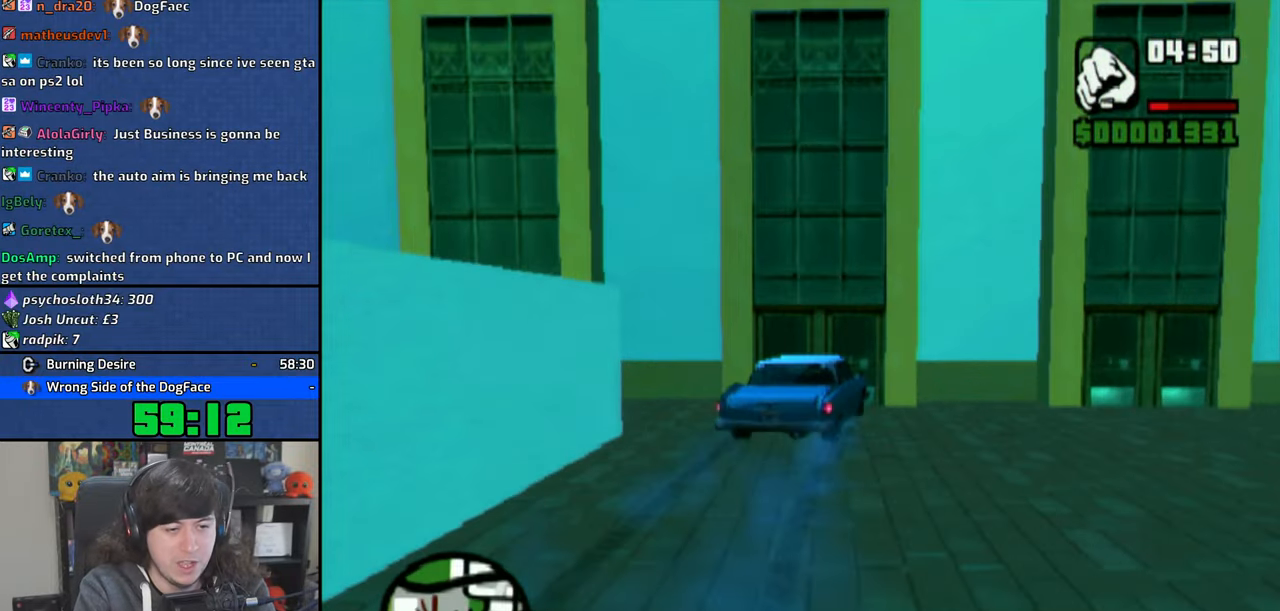
{"buttons": [], "left_stick": "center", "right_stick": "center", "events": [[100, "TRIANGLE", "up"], [166, "TRIANGLE", "down"], [250, "TRIANGLE", "up"], [300, "TRIANGLE", "down"], [400, "TRIANGLE", "up"]]}
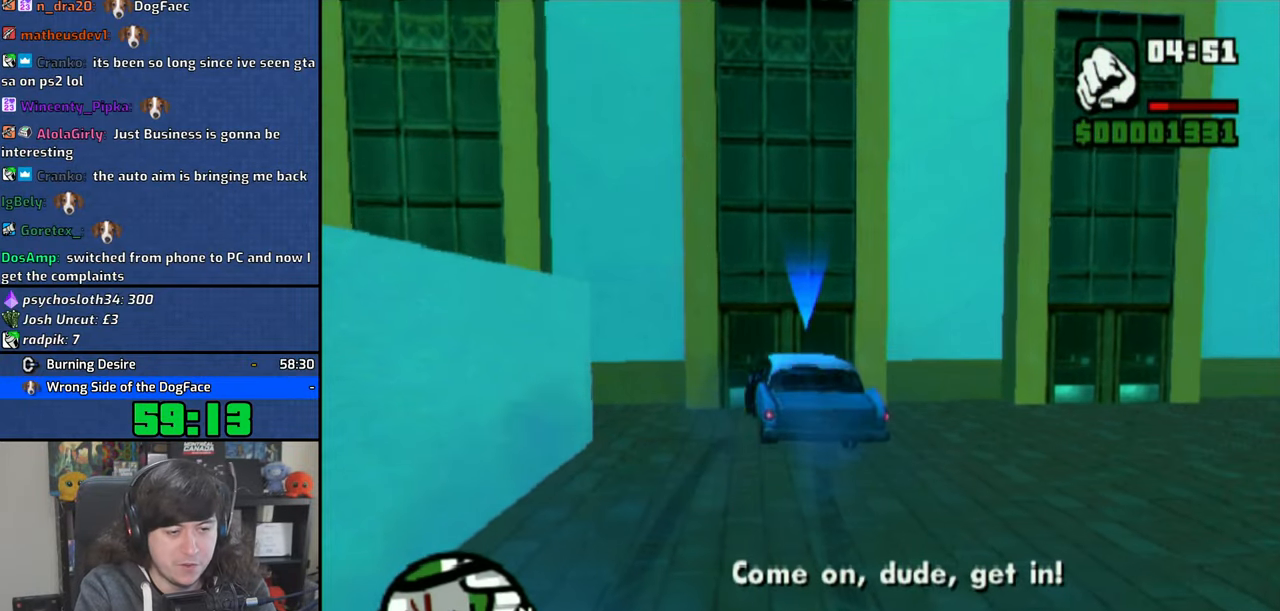
{"buttons": [], "left_stick": "up-left", "right_stick": "center", "events": [[33, "left_stick", "up-left"], [200, "CROSS", "down"], [283, "CROSS", "up"], [350, "CROSS", "down"], [450, "CROSS", "up"]]}
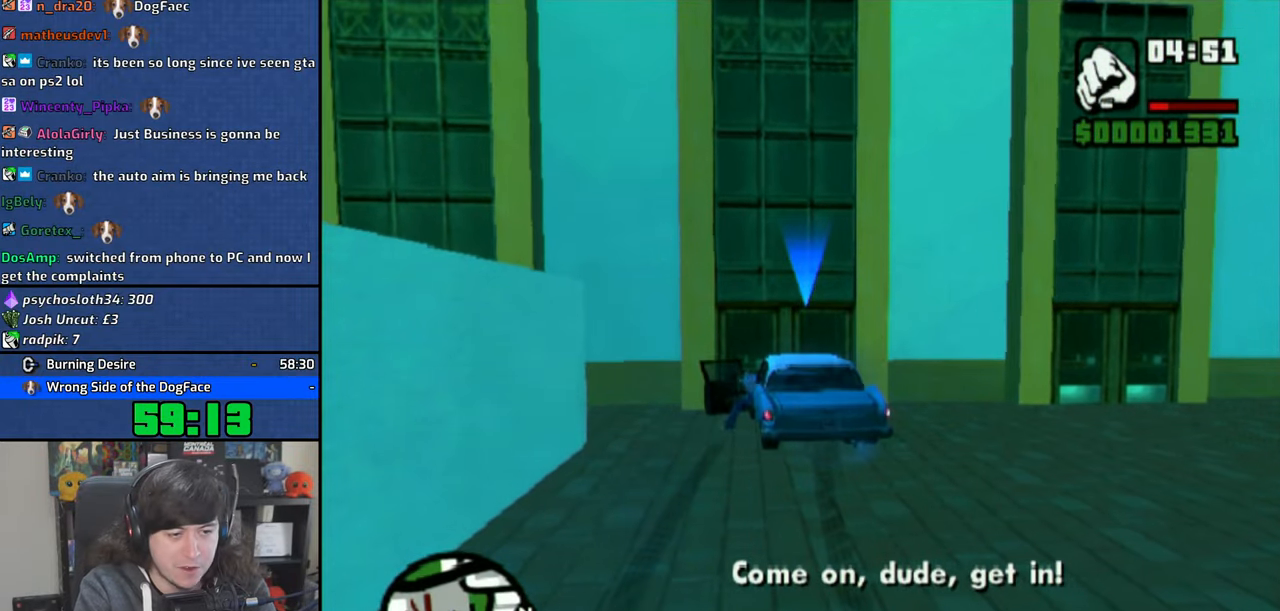
{"buttons": [], "left_stick": "up-left", "right_stick": "left", "events": [[33, "CROSS", "down"], [100, "CROSS", "up"], [100, "right_stick", "left"]]}
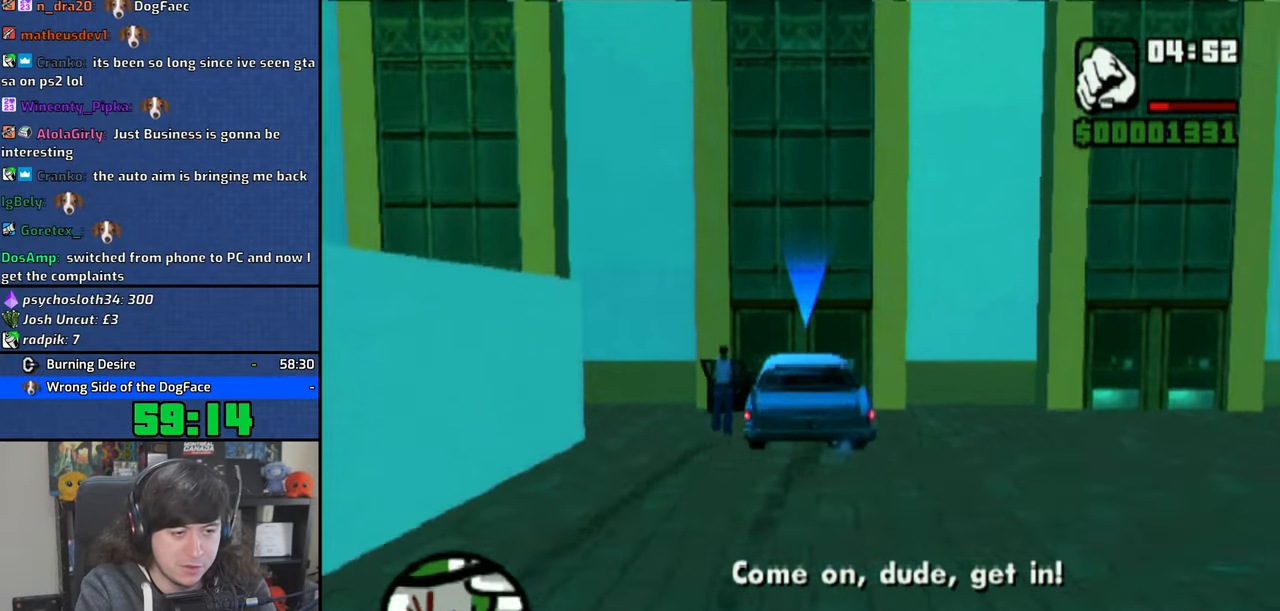
{"buttons": [], "left_stick": "up-left", "right_stick": "center", "events": [[183, "CROSS", "down"], [183, "right_stick", "center"], [300, "CROSS", "up"], [300, "right_stick", "left"], [350, "CROSS", "down"], [350, "right_stick", "center"], [466, "CROSS", "up"]]}